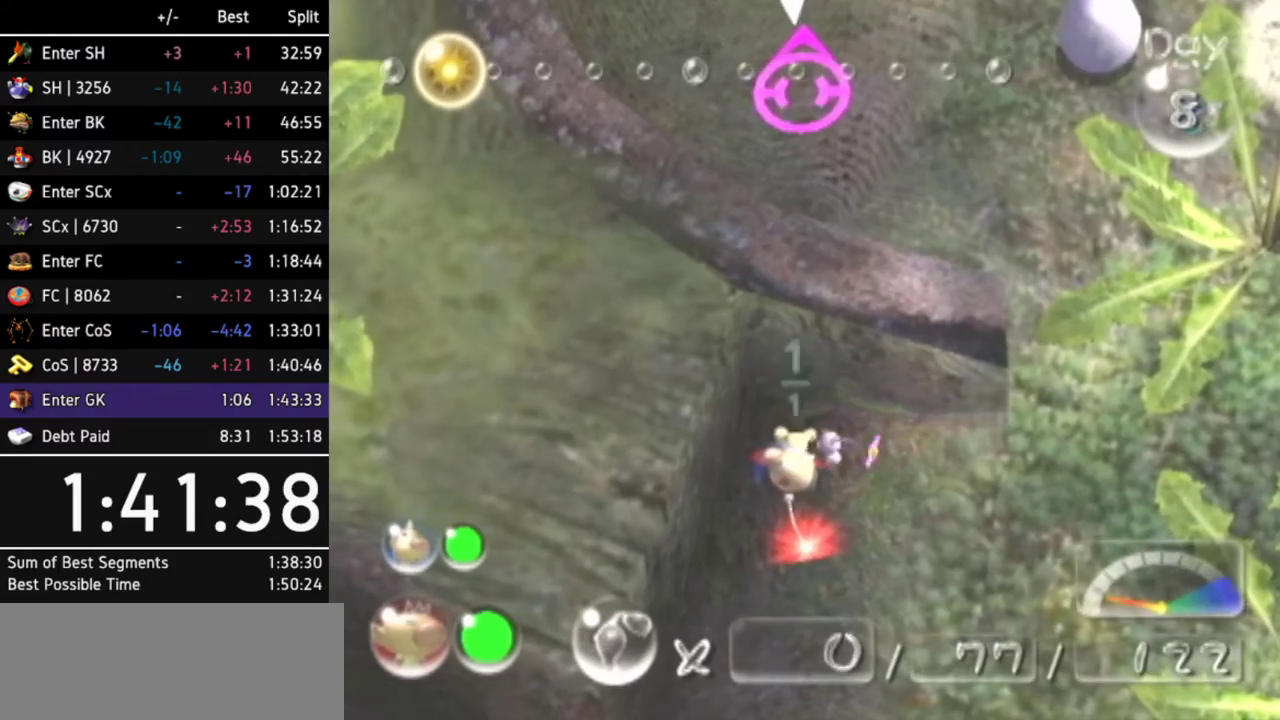
Gameplay with a controller (Nintendo layout); each line is a JSON object with the inputs held at the frame after it. "events" lists button and stick changes between this image and that frame as [ms after this image, input, new state], when the widget could be followed in between. Not read: L3 R3.
{"buttons": [], "left_stick": "center", "right_stick": "center", "events": []}
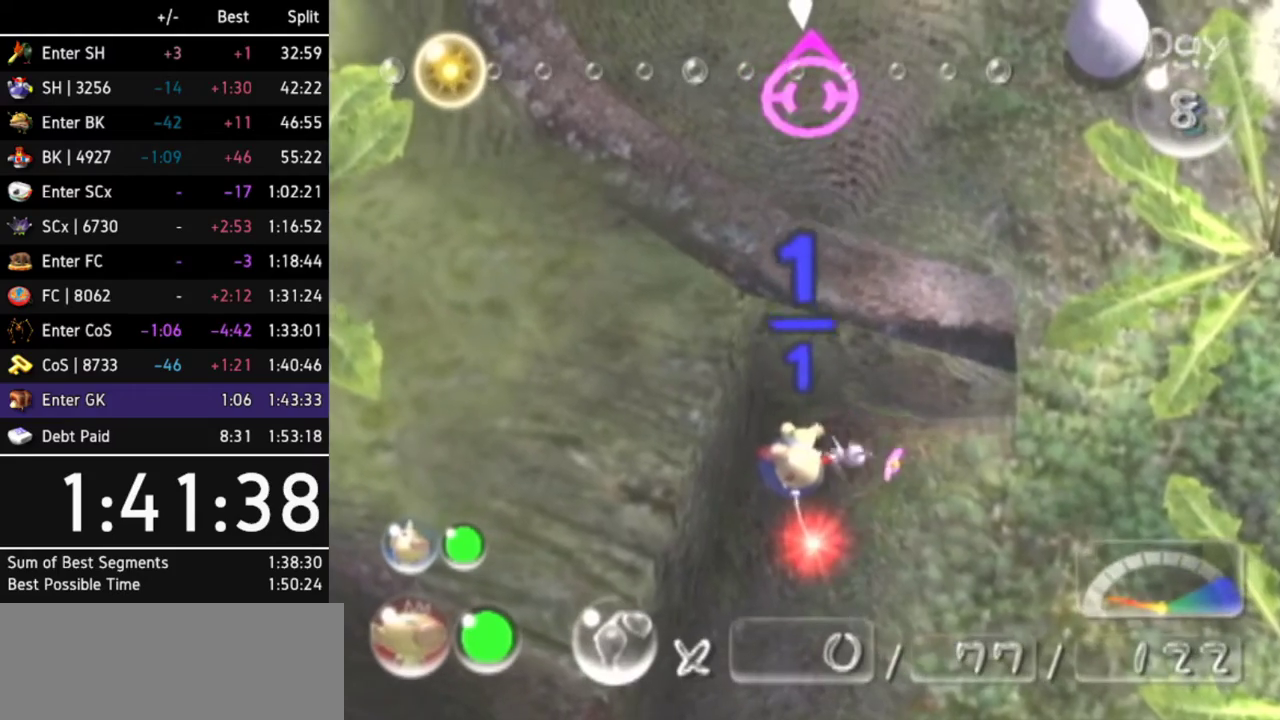
{"buttons": [], "left_stick": "center", "right_stick": "center", "events": []}
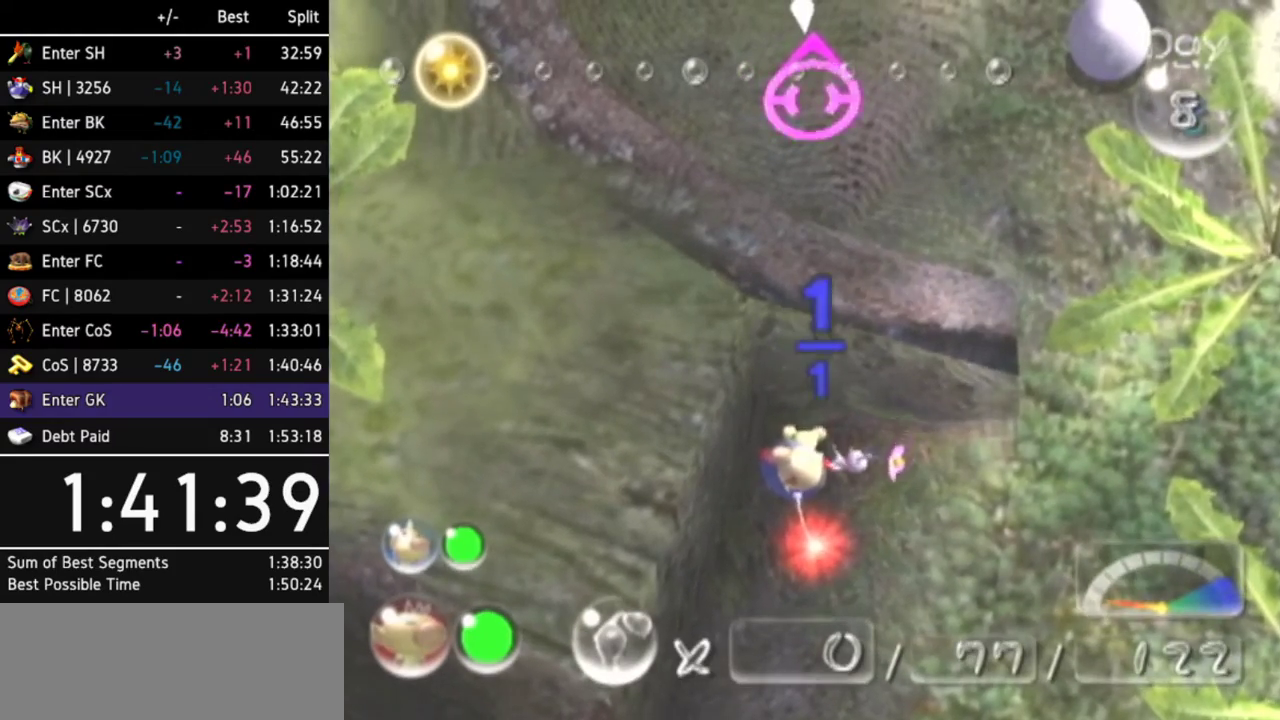
{"buttons": [], "left_stick": "center", "right_stick": "center", "events": [[167, "A", "down"], [267, "A", "up"]]}
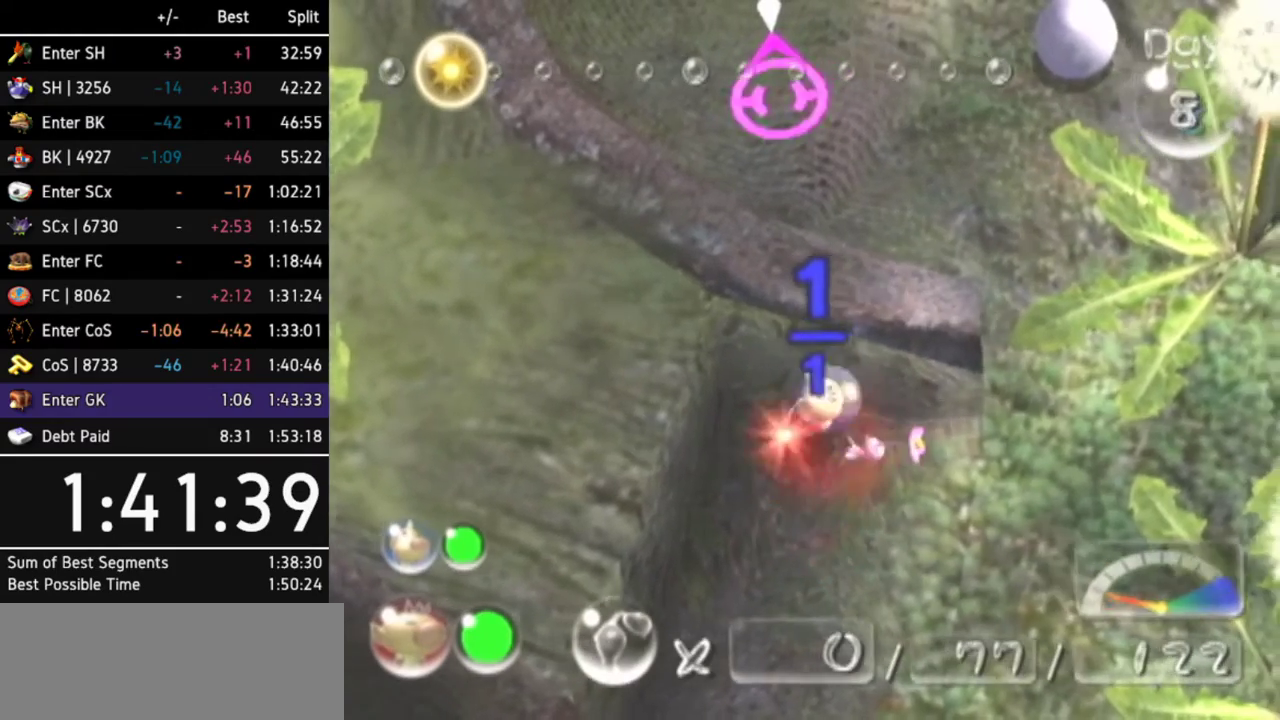
{"buttons": ["X"], "left_stick": "center", "right_stick": "center", "events": [[100, "X", "down"]]}
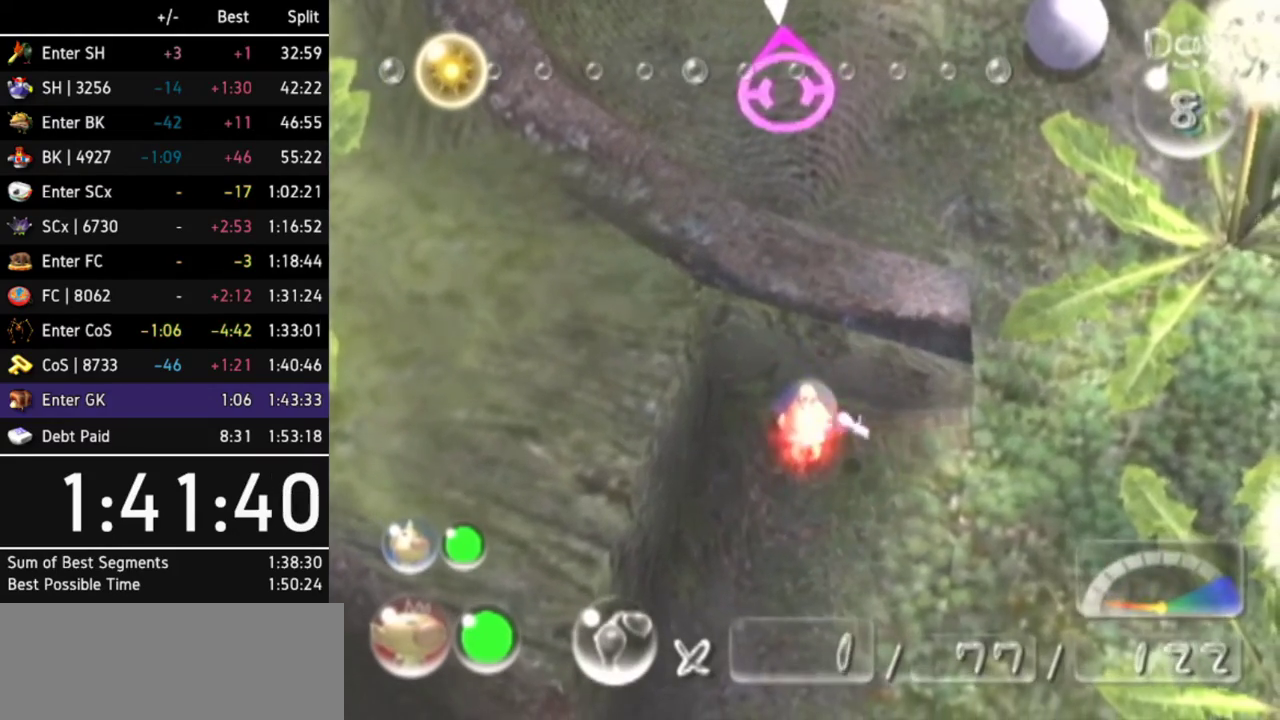
{"buttons": [], "left_stick": "center", "right_stick": "center", "events": [[400, "X", "up"]]}
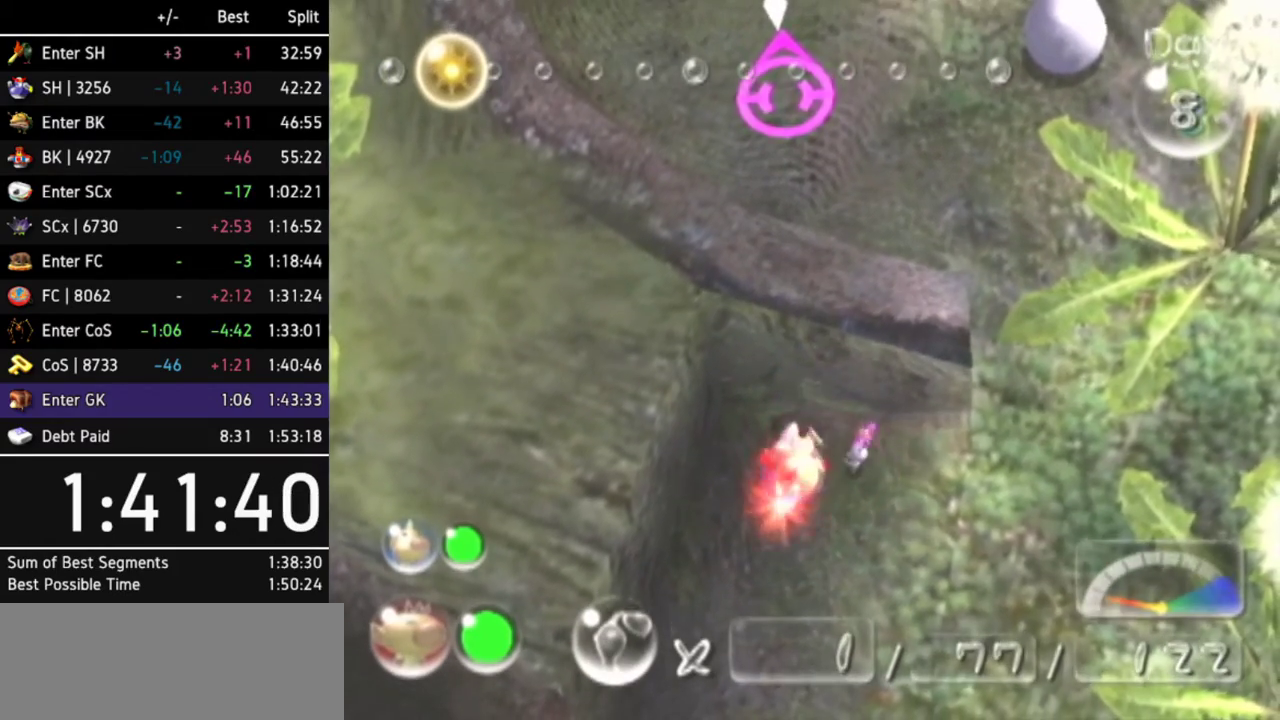
{"buttons": [], "left_stick": "center", "right_stick": "center", "events": []}
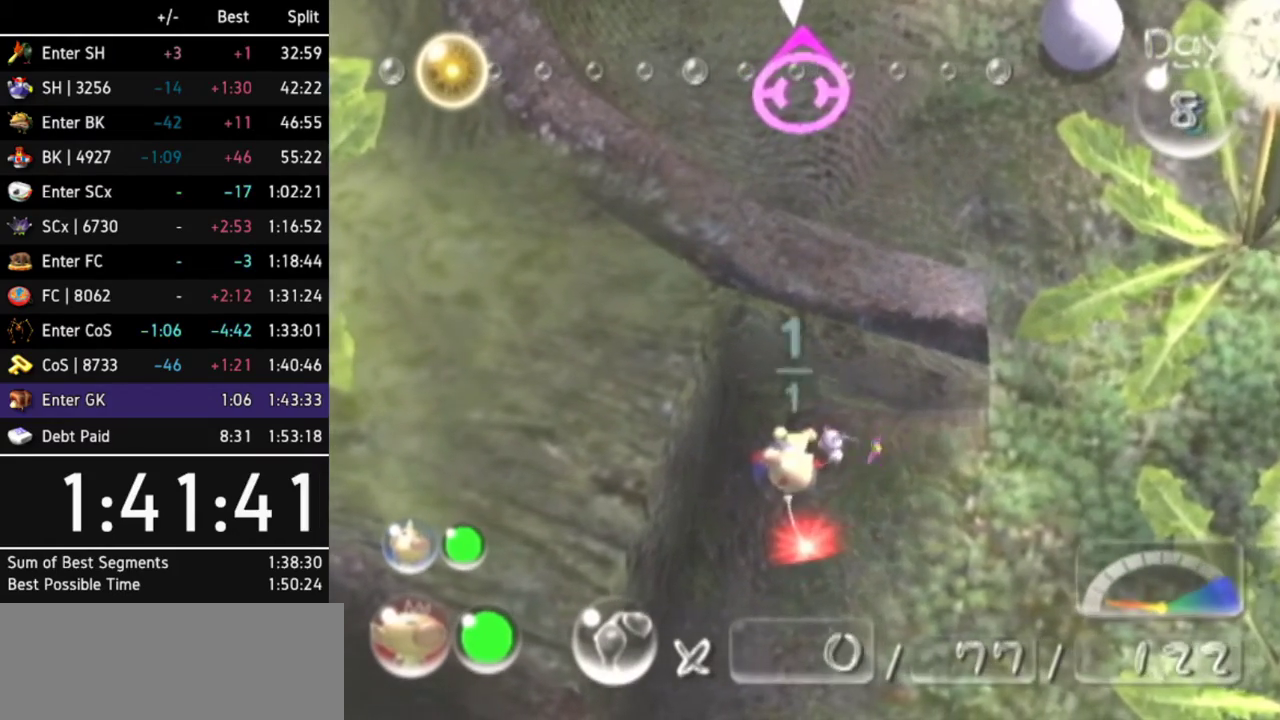
{"buttons": [], "left_stick": "center", "right_stick": "center", "events": []}
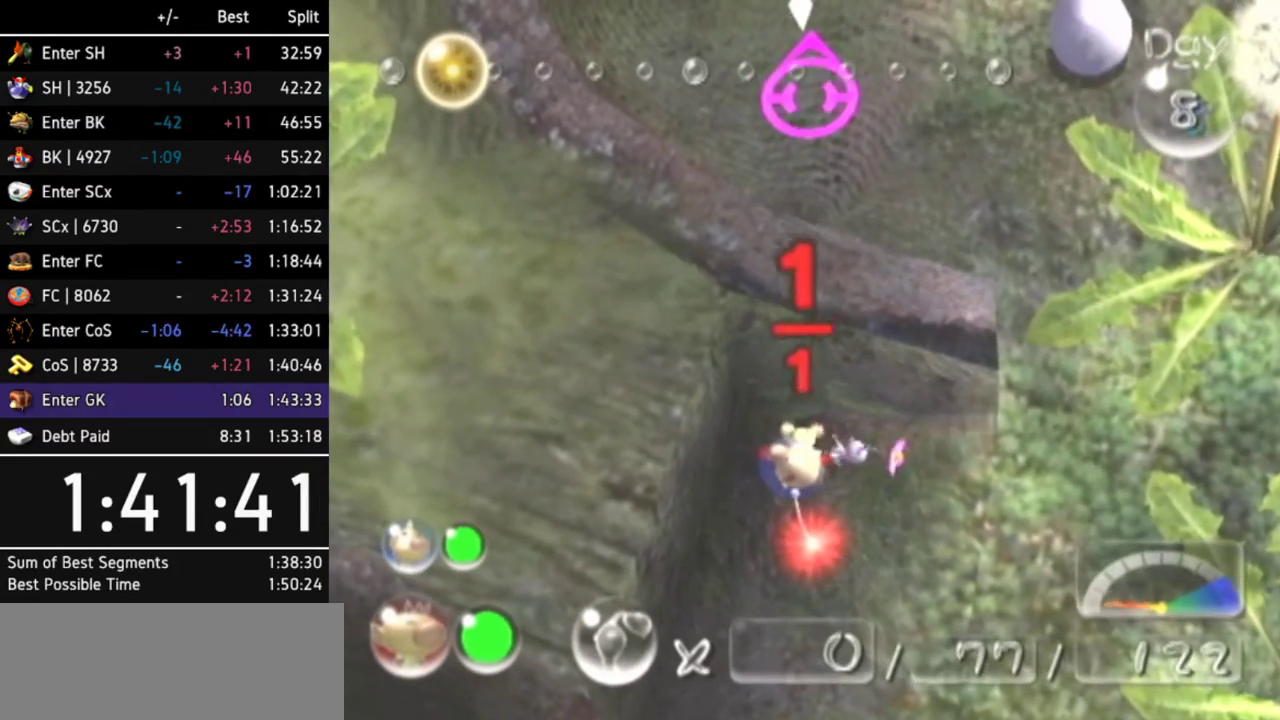
{"buttons": [], "left_stick": "center", "right_stick": "center", "events": []}
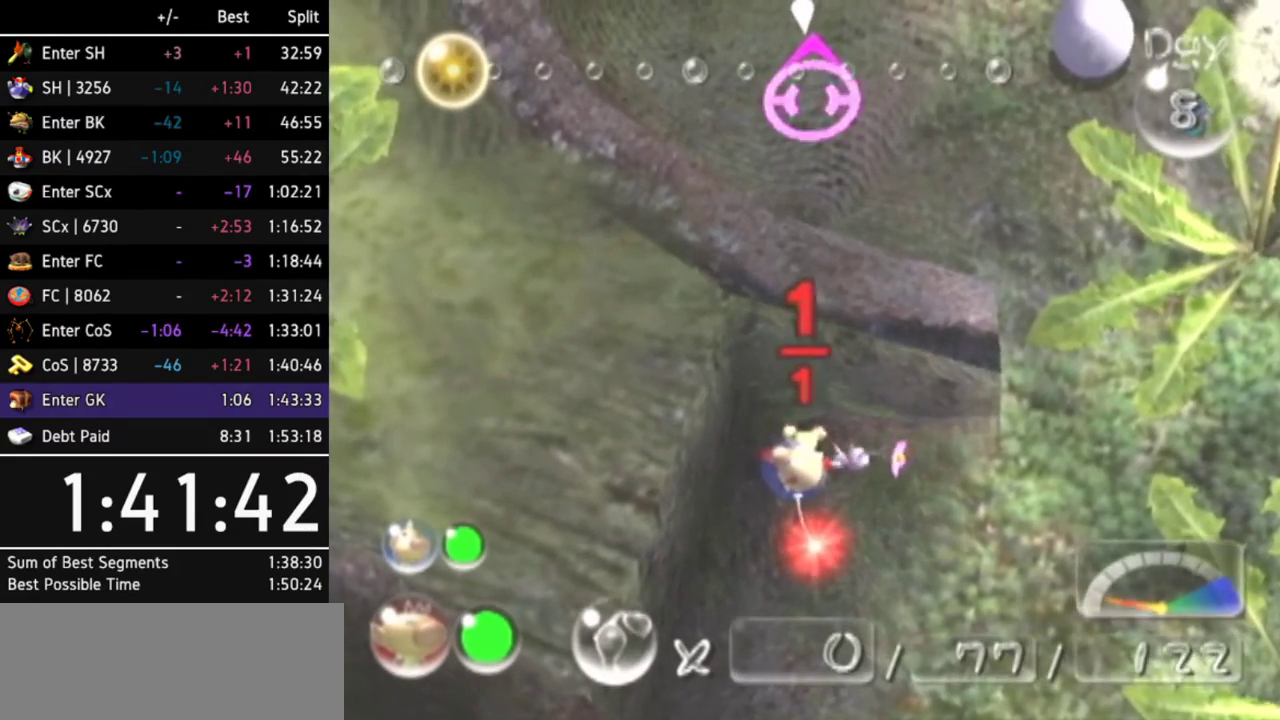
{"buttons": [], "left_stick": "left", "right_stick": "center", "events": [[200, "A", "down"], [300, "A", "up"], [400, "left_stick", "left"]]}
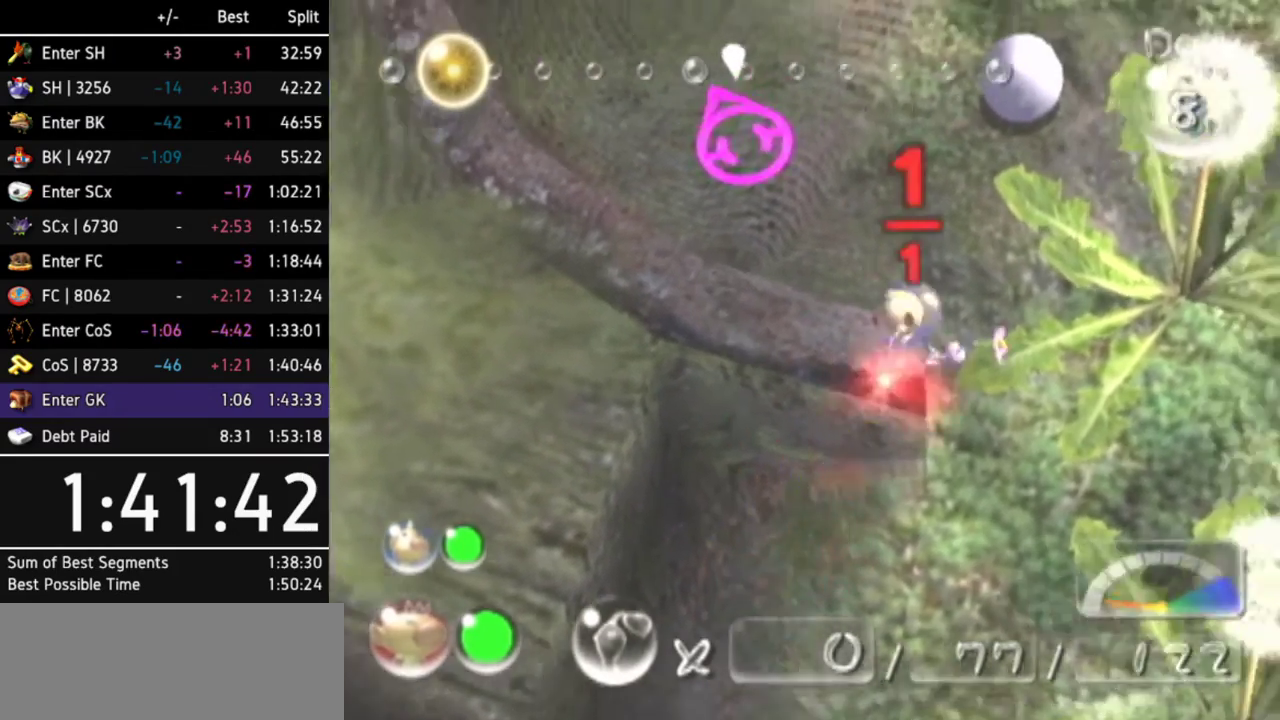
{"buttons": [], "left_stick": "left", "right_stick": "center", "events": []}
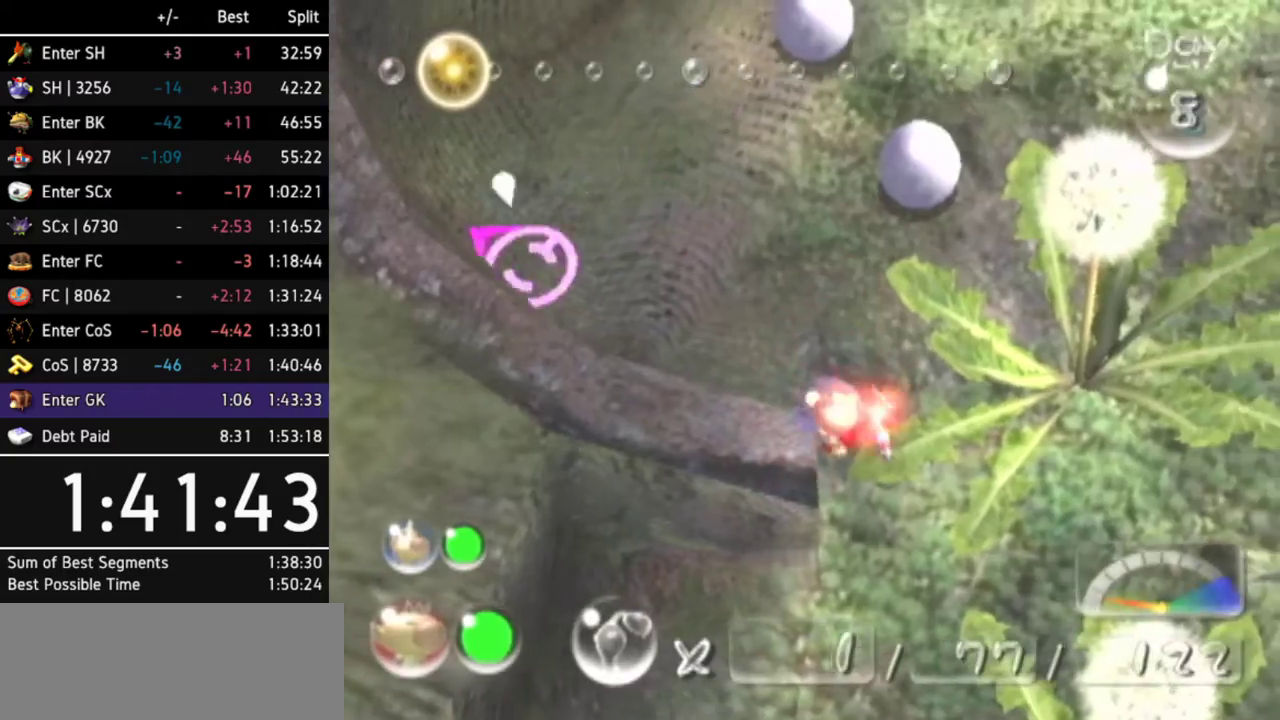
{"buttons": [], "left_stick": "left", "right_stick": "center", "events": []}
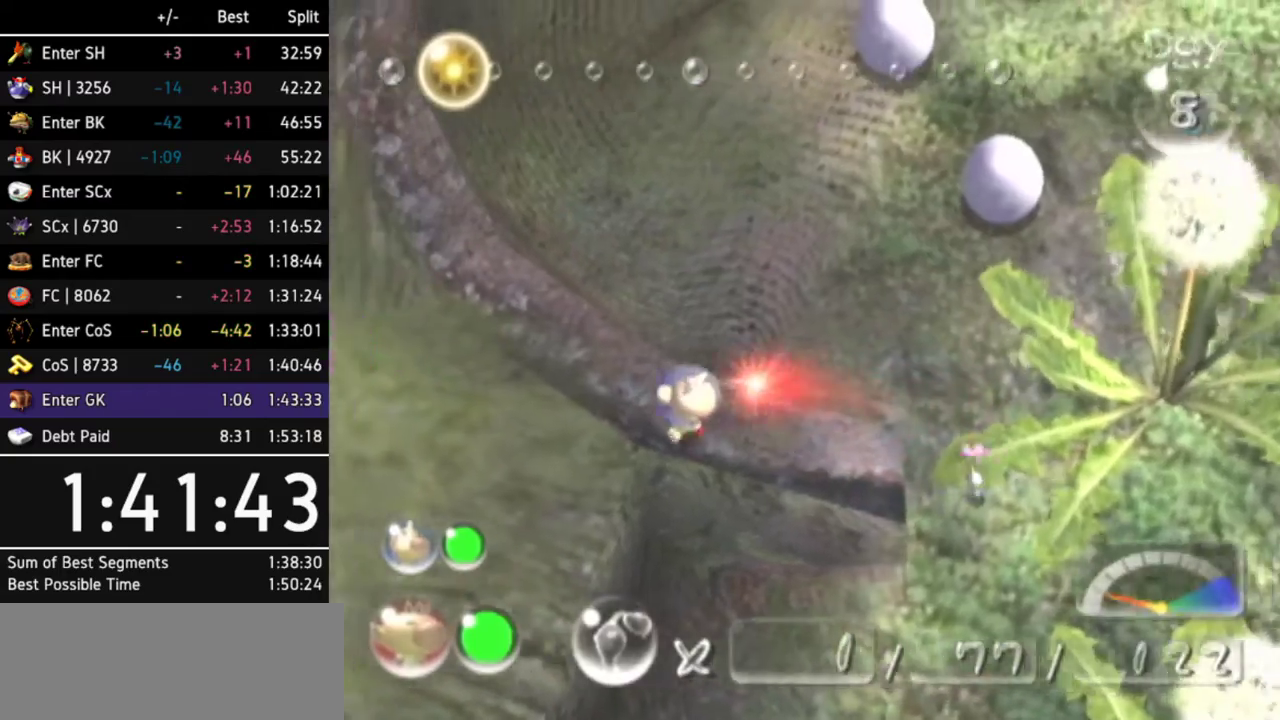
{"buttons": [], "left_stick": "center", "right_stick": "center", "events": [[300, "Y", "down"], [367, "left_stick", "center"], [433, "Y", "up"]]}
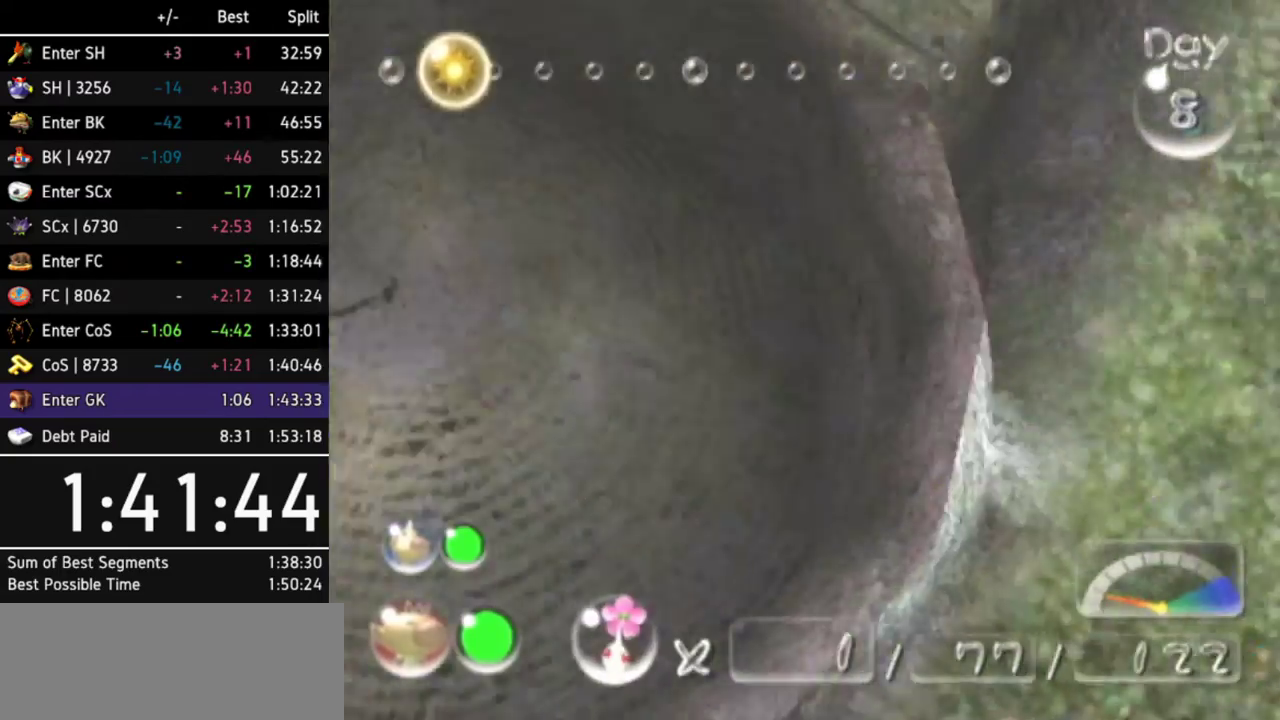
{"buttons": [], "left_stick": "center", "right_stick": "center", "events": []}
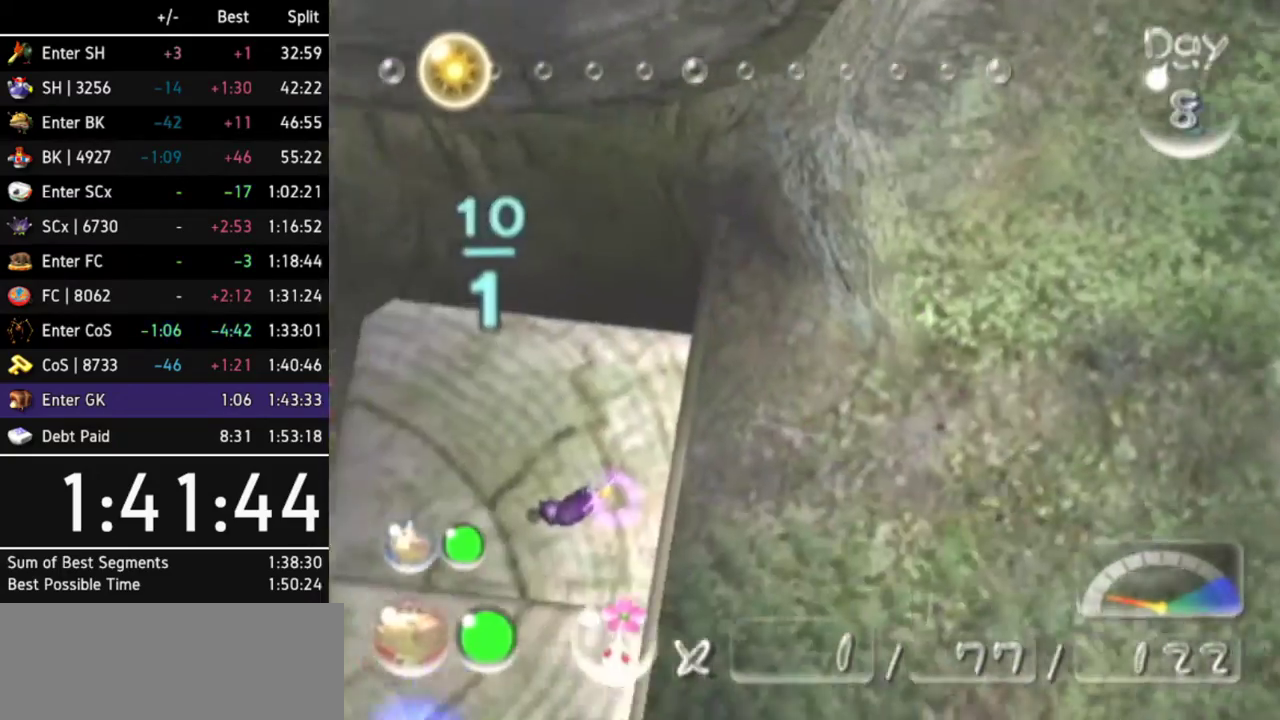
{"buttons": ["R1"], "left_stick": "center", "right_stick": "center", "events": [[433, "R1", "down"]]}
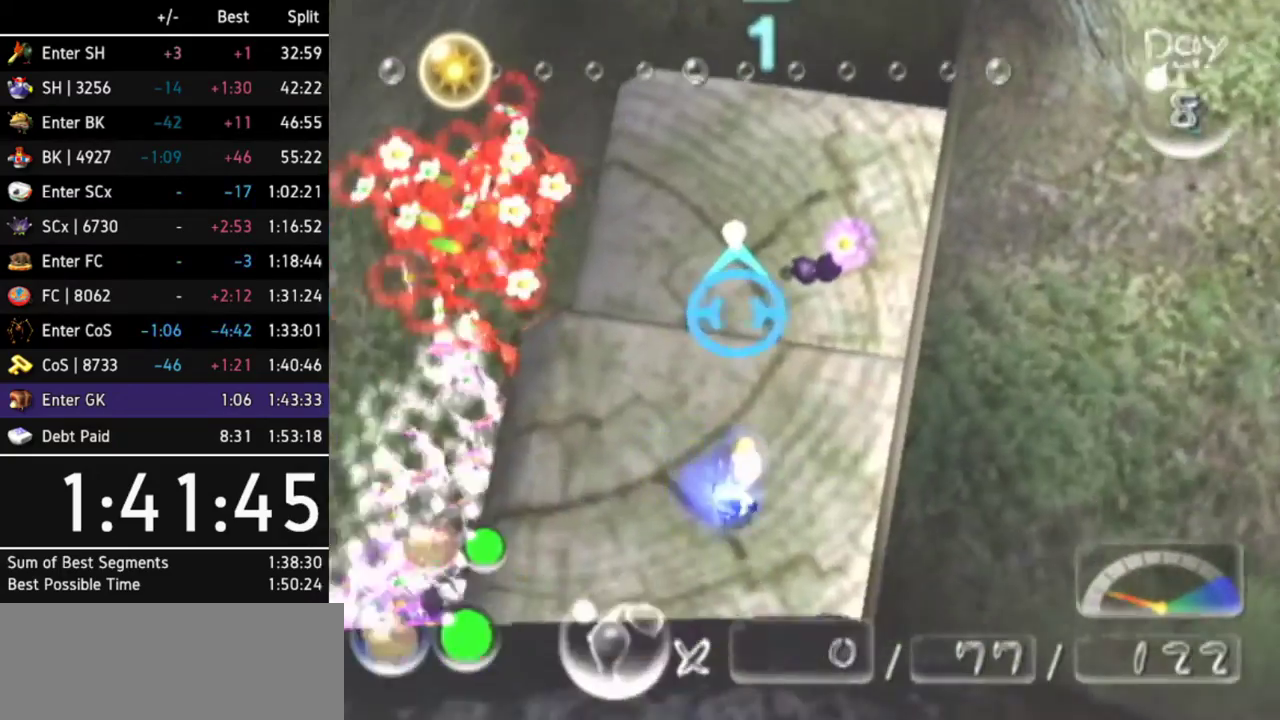
{"buttons": ["B"], "left_stick": "down-left", "right_stick": "center", "events": [[133, "R1", "up"], [200, "B", "down"], [233, "left_stick", "down-left"]]}
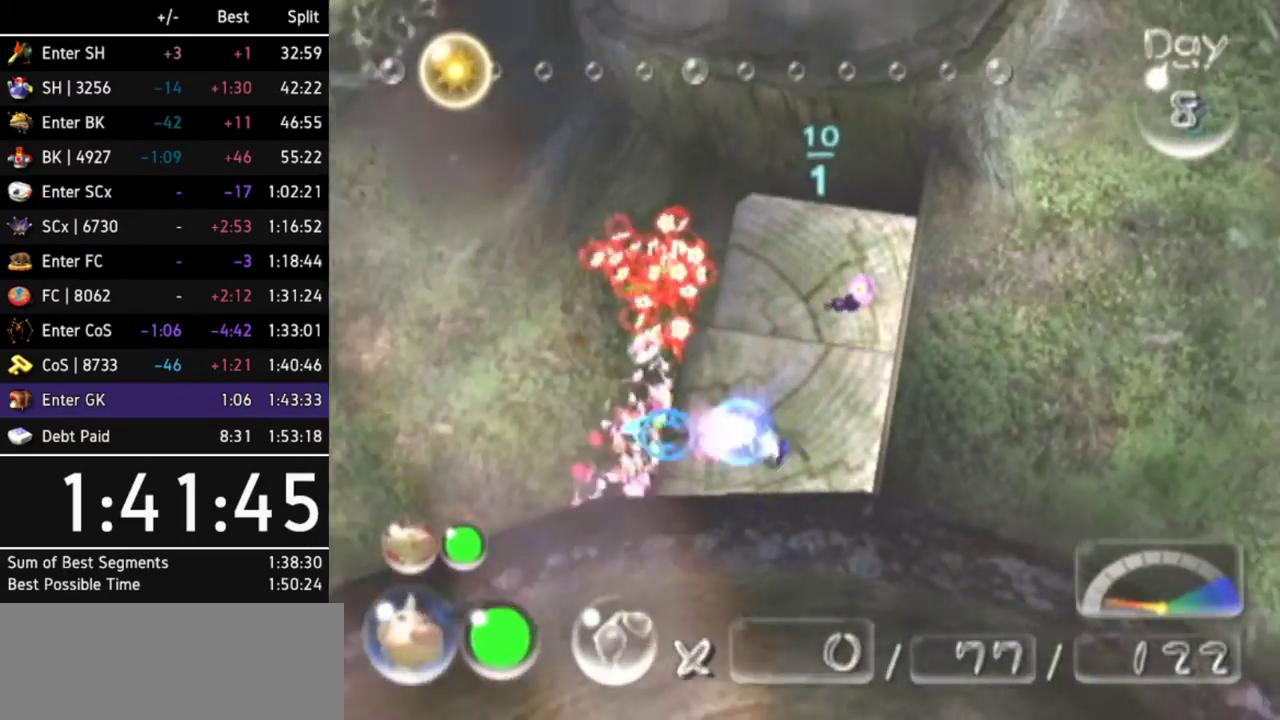
{"buttons": ["B"], "left_stick": "up-right", "right_stick": "center", "events": [[33, "left_stick", "up-left"], [167, "left_stick", "up-right"]]}
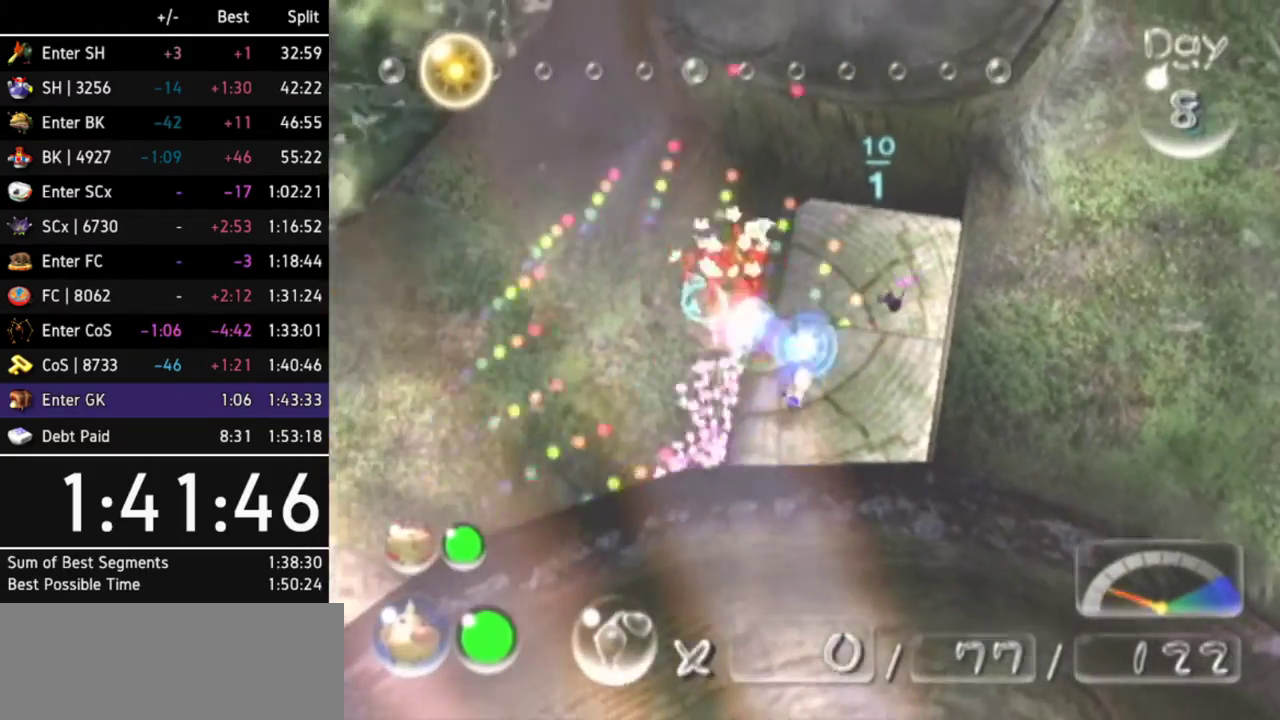
{"buttons": [], "left_stick": "up-right", "right_stick": "center", "events": [[100, "left_stick", "down-right"], [300, "B", "up"], [300, "L1", "down"], [367, "left_stick", "right"], [467, "L1", "up"], [467, "left_stick", "up-right"]]}
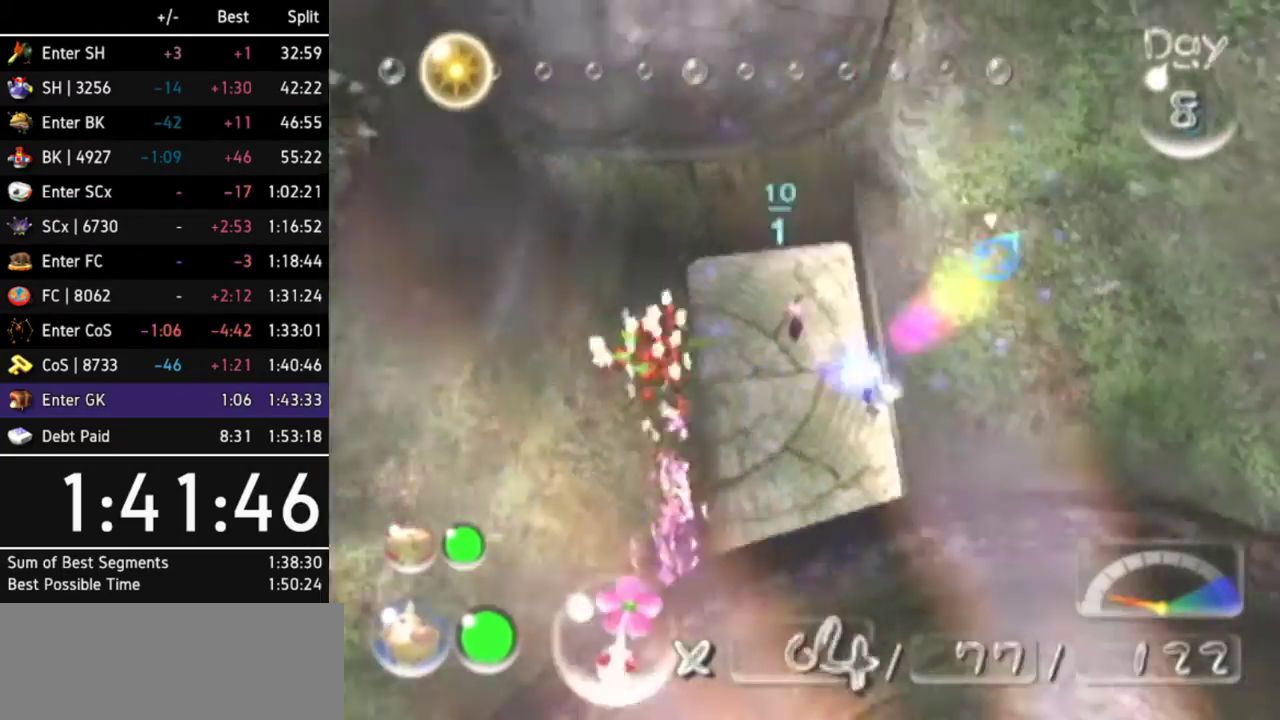
{"buttons": [], "left_stick": "up", "right_stick": "center", "events": [[100, "left_stick", "up"]]}
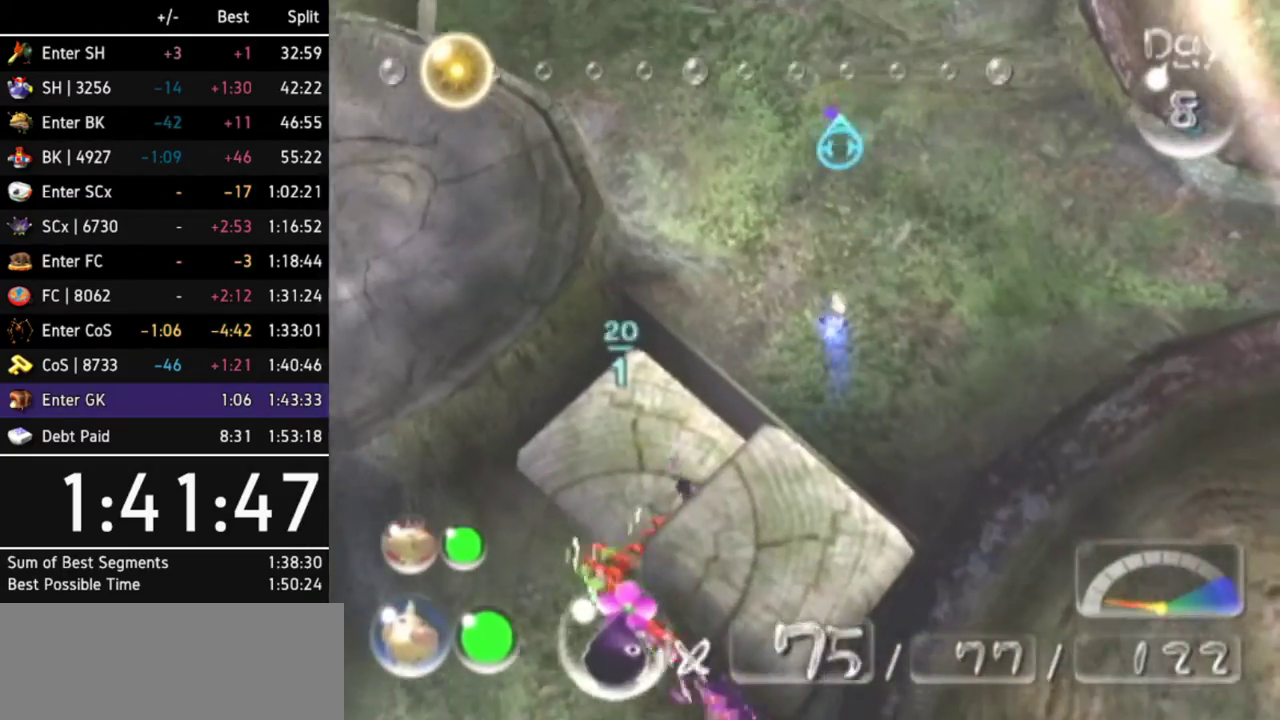
{"buttons": [], "left_stick": "up-left", "right_stick": "center", "events": [[200, "left_stick", "up-left"]]}
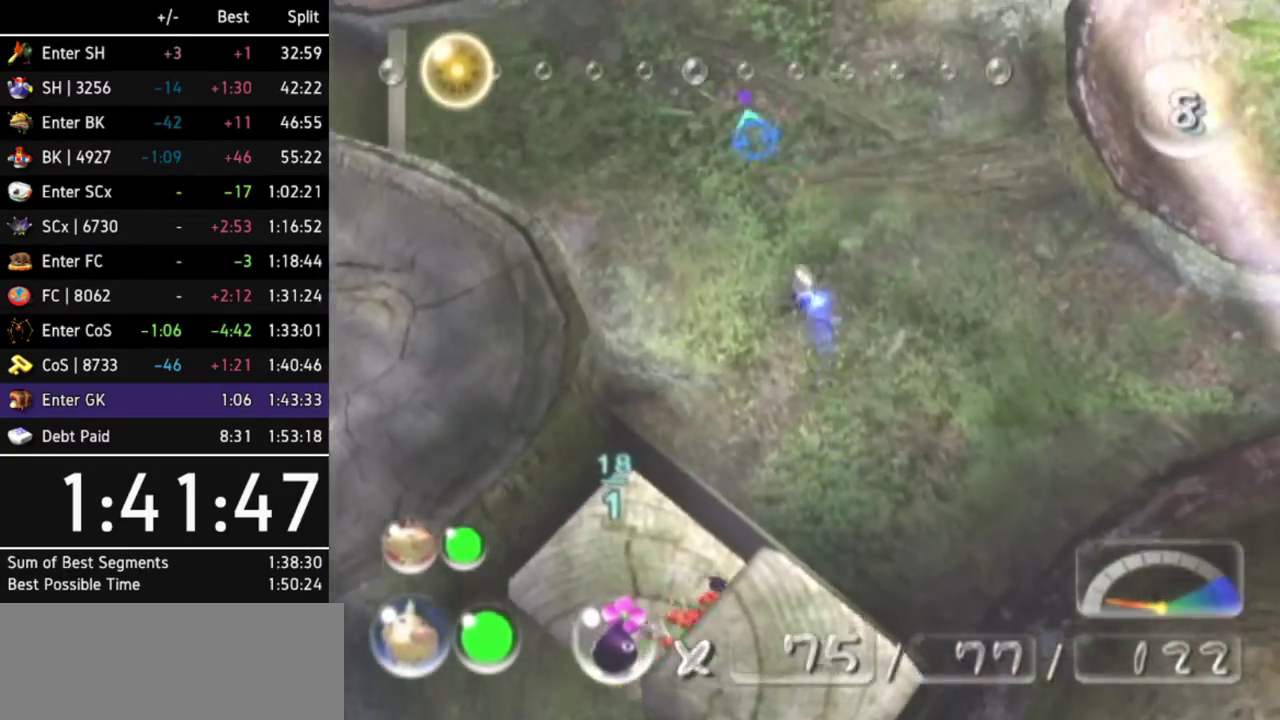
{"buttons": [], "left_stick": "up", "right_stick": "center", "events": [[67, "L1", "down"], [100, "left_stick", "up"], [267, "L1", "up"]]}
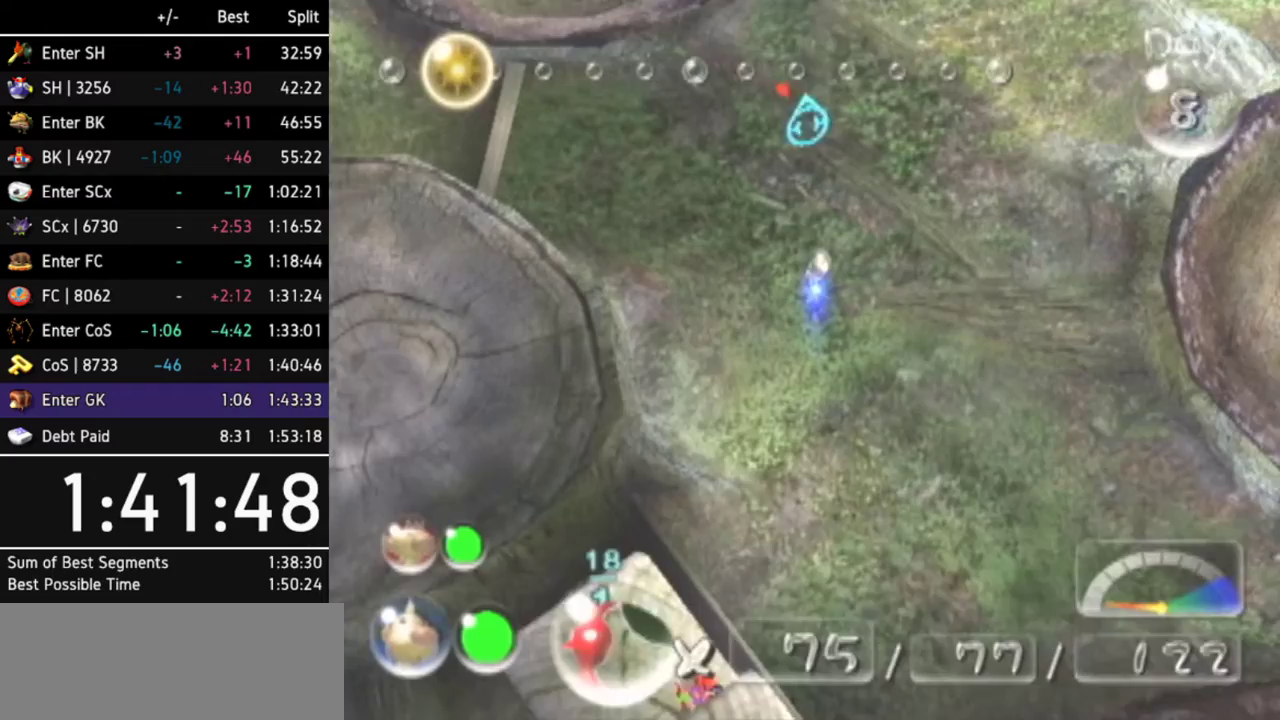
{"buttons": [], "left_stick": "up", "right_stick": "center", "events": []}
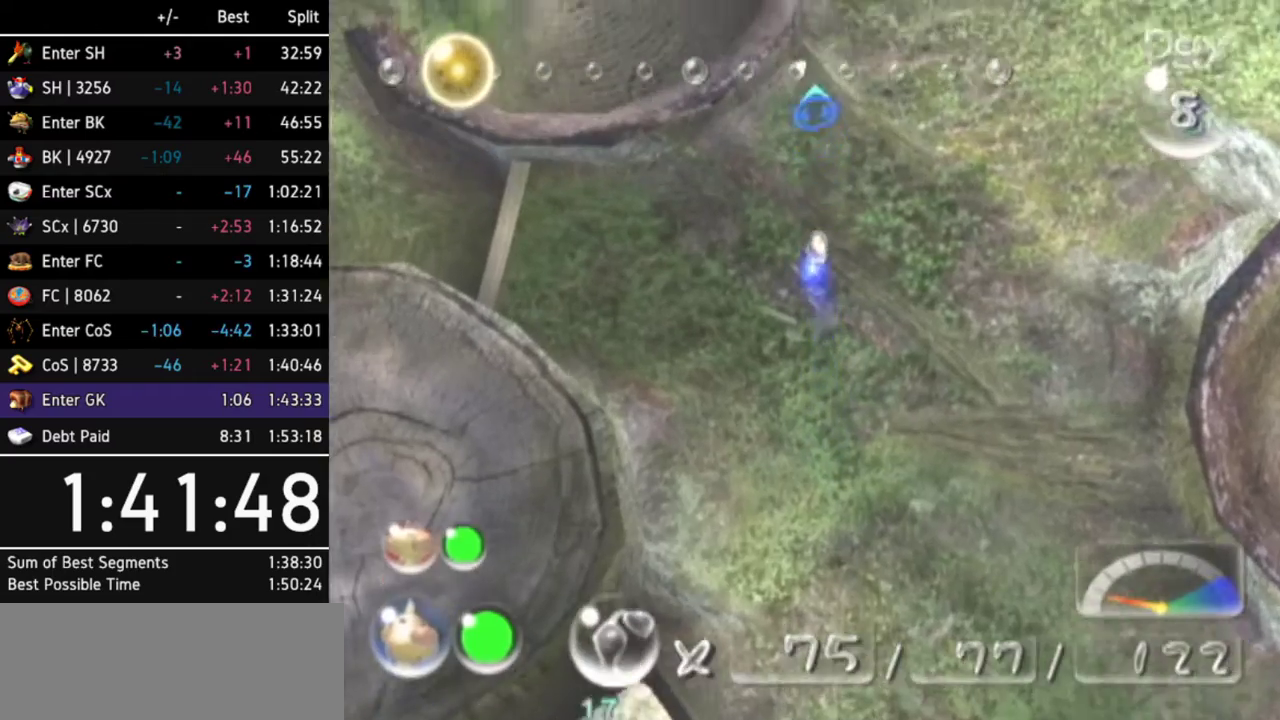
{"buttons": [], "left_stick": "up-right", "right_stick": "center", "events": [[267, "left_stick", "up-right"]]}
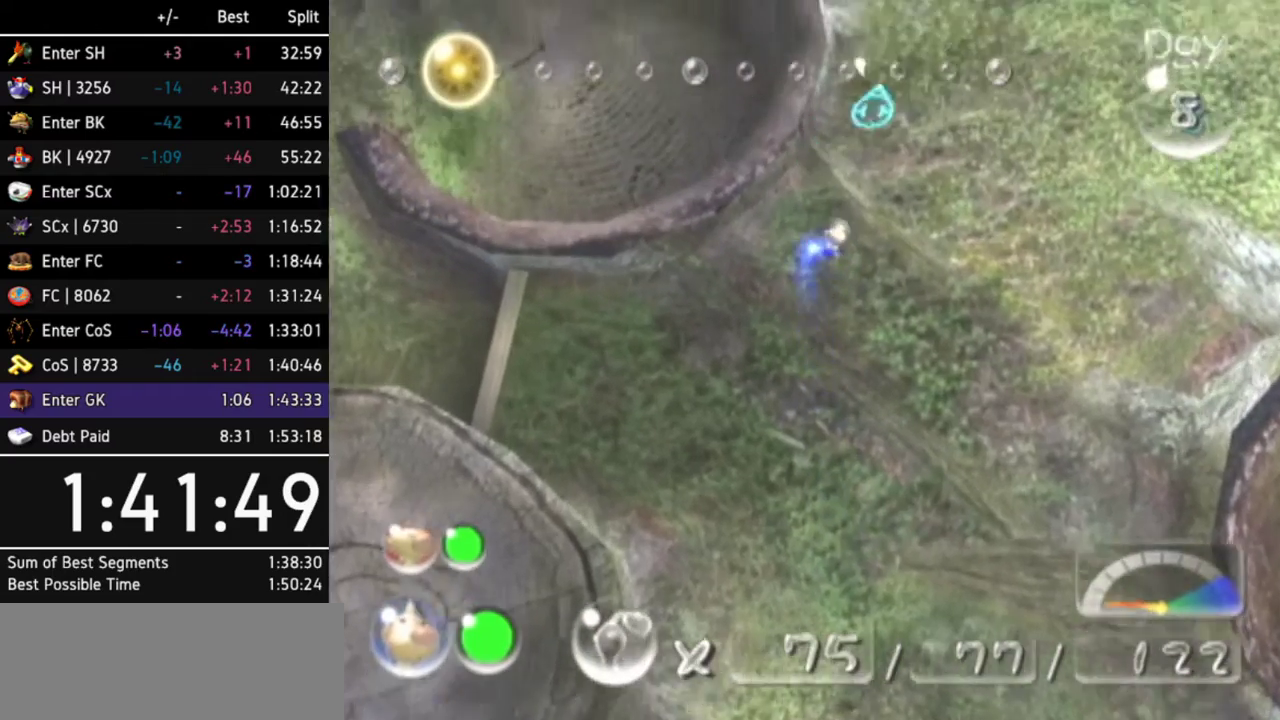
{"buttons": [], "left_stick": "up", "right_stick": "center", "events": [[67, "left_stick", "up"]]}
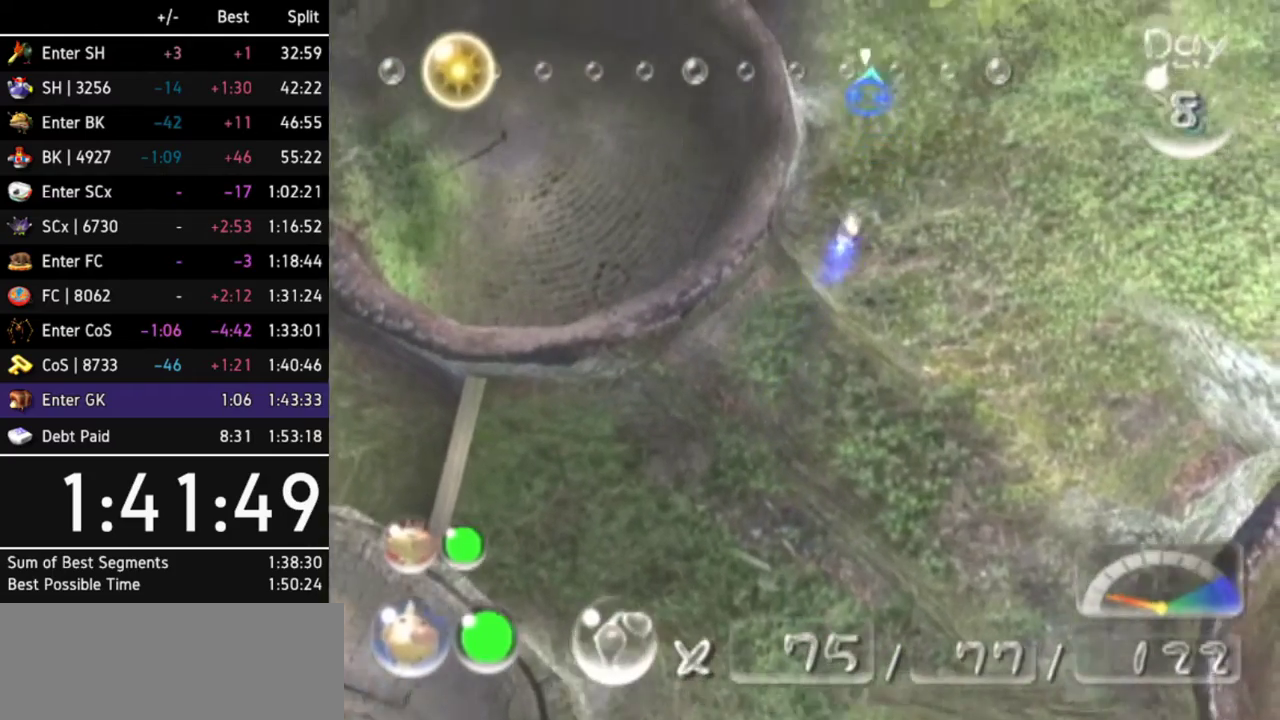
{"buttons": [], "left_stick": "up", "right_stick": "center", "events": []}
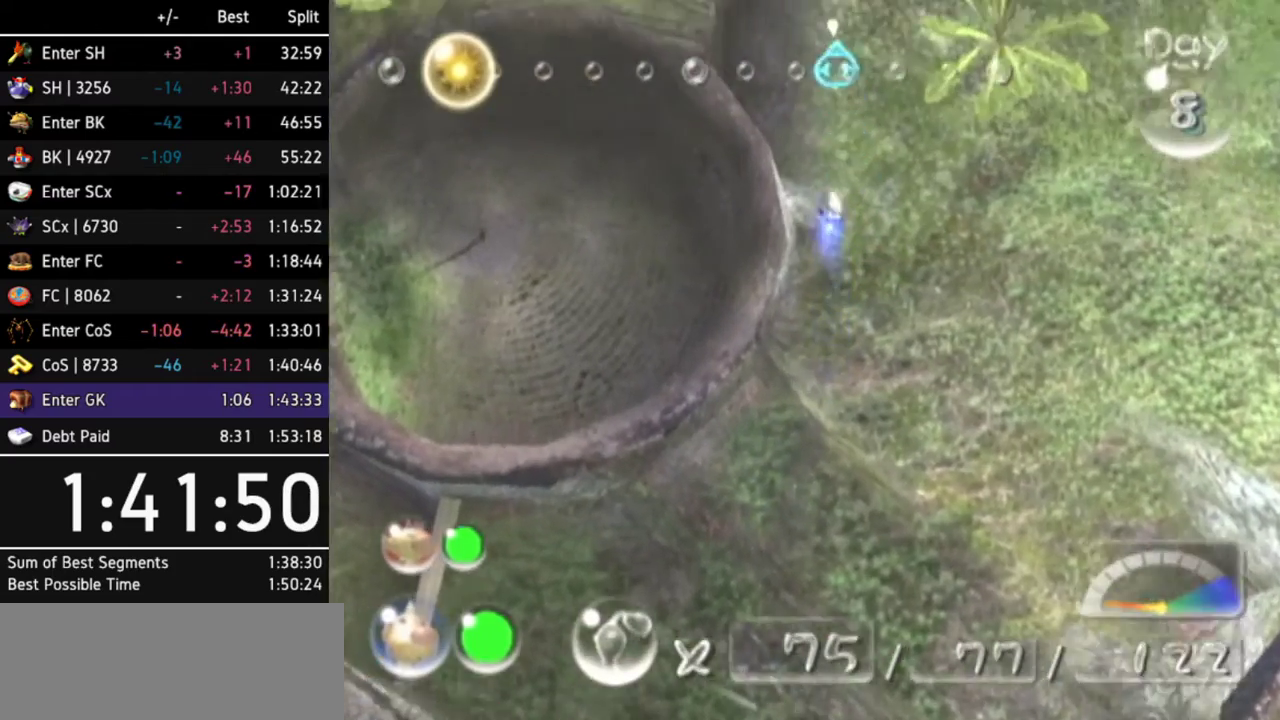
{"buttons": ["B"], "left_stick": "up-left", "right_stick": "center", "events": [[467, "B", "down"], [500, "left_stick", "up-left"]]}
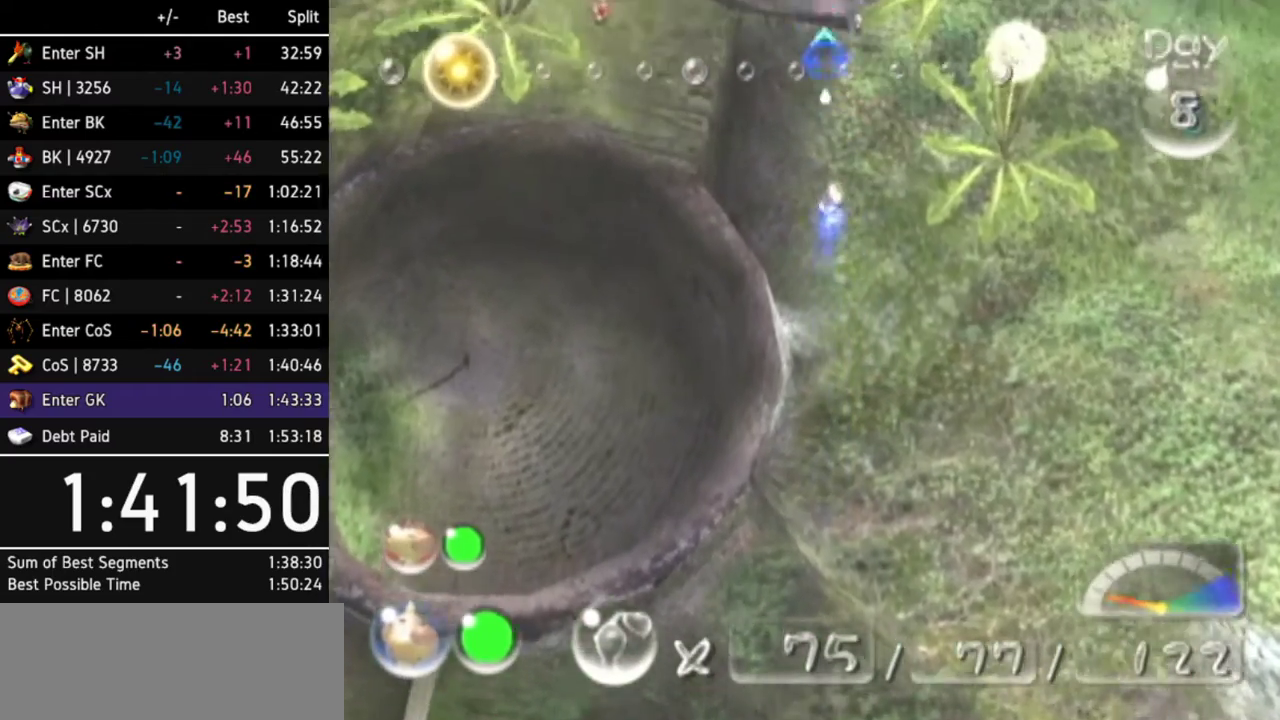
{"buttons": ["B"], "left_stick": "down-left", "right_stick": "center", "events": [[300, "left_stick", "left"], [400, "left_stick", "down-left"]]}
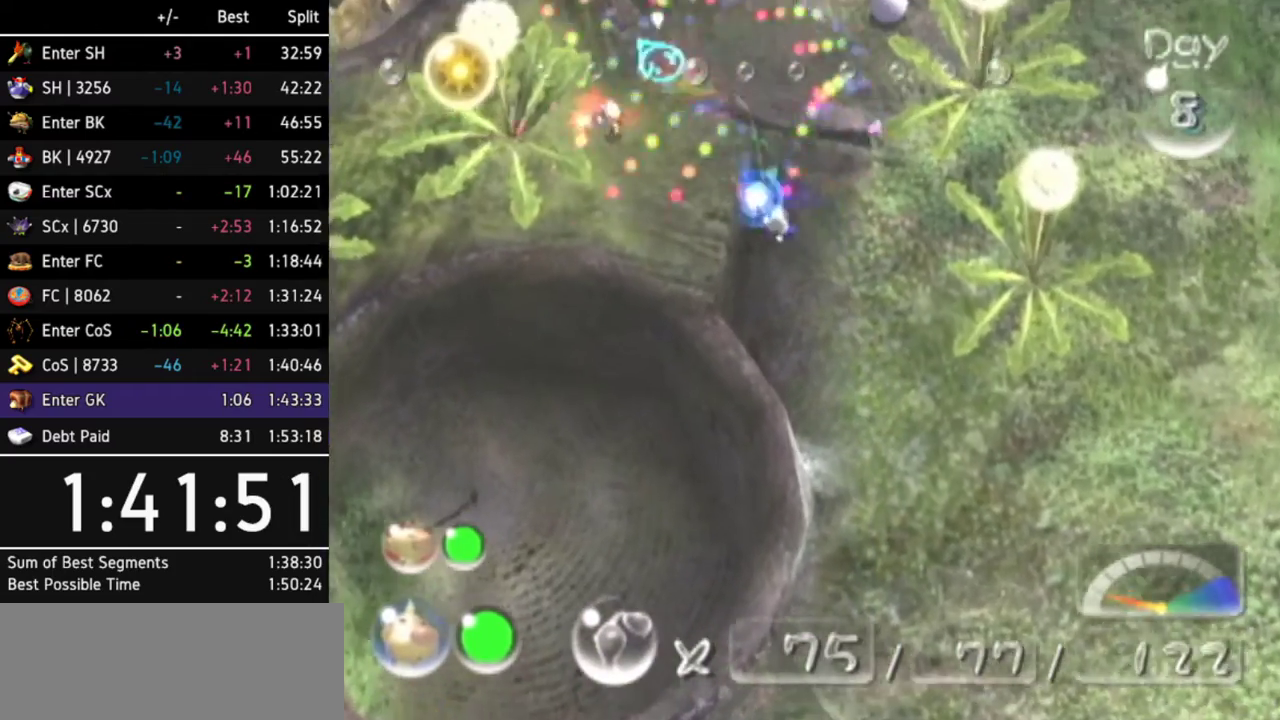
{"buttons": [], "left_stick": "up", "right_stick": "center", "events": [[100, "B", "up"], [167, "left_stick", "up-left"], [200, "Y", "down"], [233, "left_stick", "center"], [300, "Y", "up"], [467, "left_stick", "up"]]}
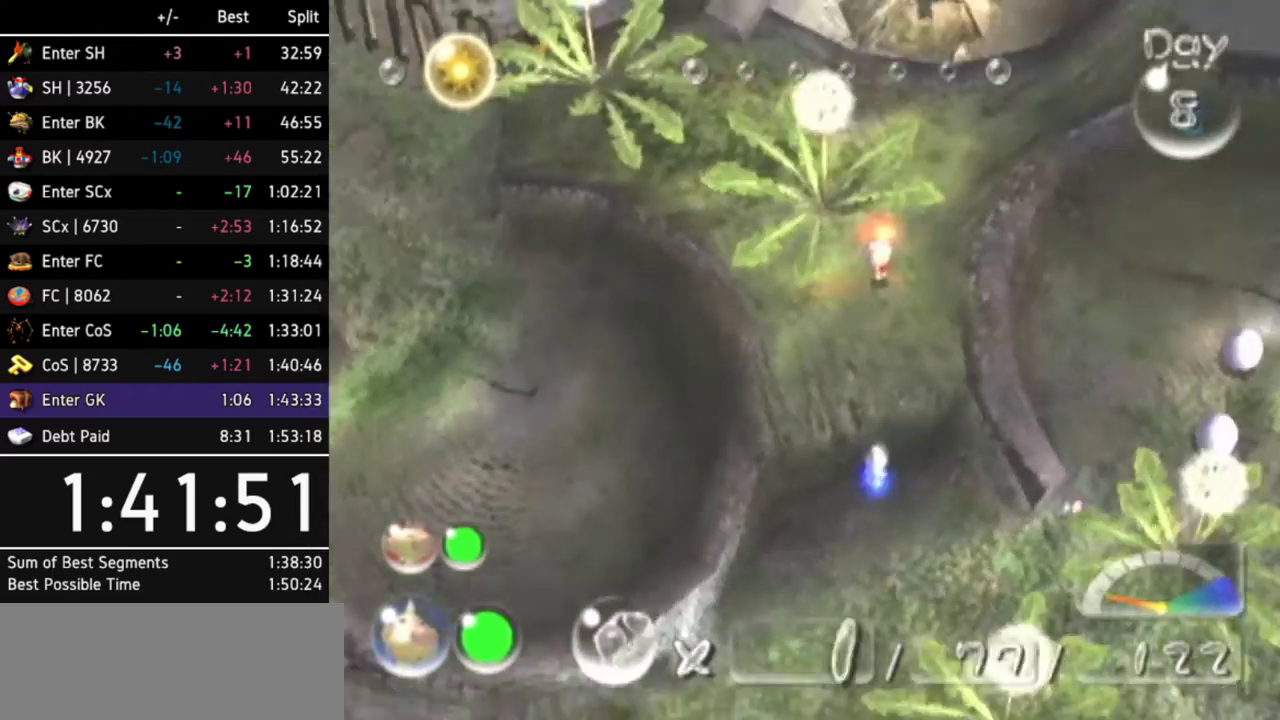
{"buttons": [], "left_stick": "up-right", "right_stick": "center", "events": [[133, "left_stick", "up-right"]]}
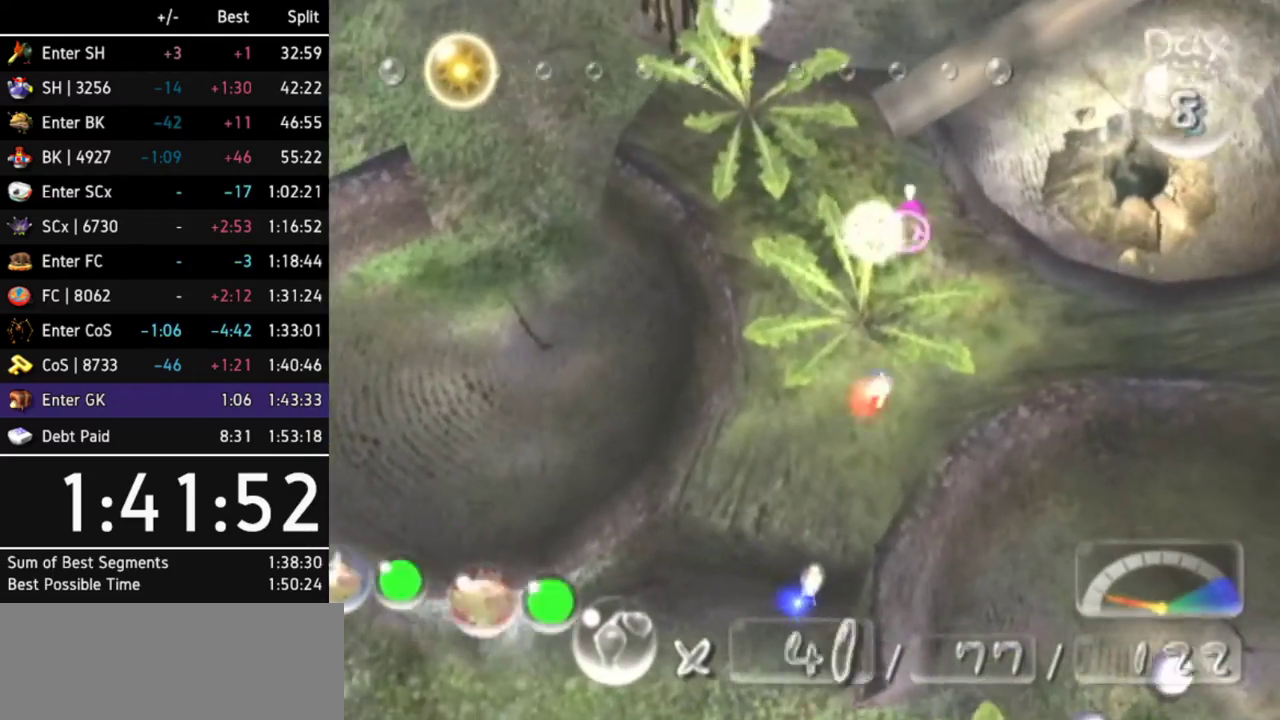
{"buttons": [], "left_stick": "up", "right_stick": "center", "events": [[67, "L1", "down"], [233, "L1", "up"], [267, "L1", "down"], [367, "left_stick", "up"], [400, "L1", "up"]]}